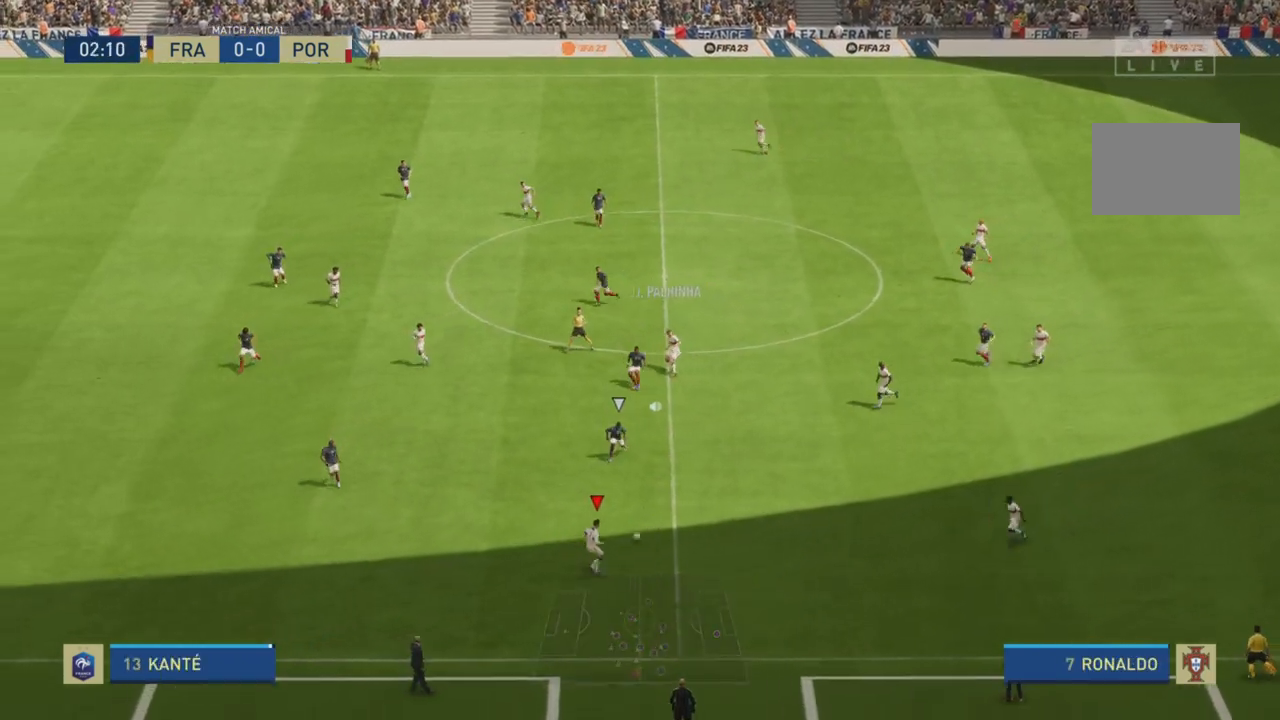
Gameplay with a controller (PlayStation layout); each line is a JSON object with the inputs held at the frame after it. "events" lists button and stick changes between this image and that frame as [ms after this image, input, new state], when the widget could be followed in between. Not read: L3 R3.
{"buttons": [], "left_stick": "left", "right_stick": "center", "events": []}
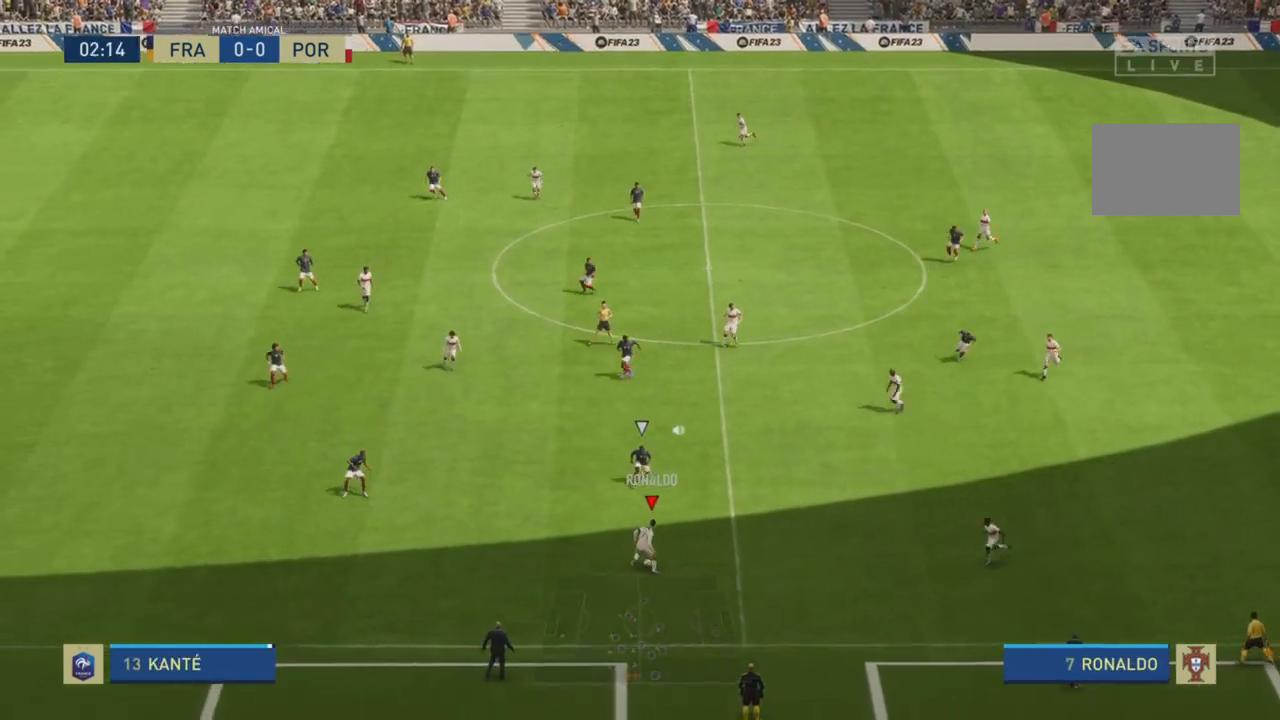
{"buttons": [], "left_stick": "up-left", "right_stick": "center", "events": [[250, "left_stick", "up-left"]]}
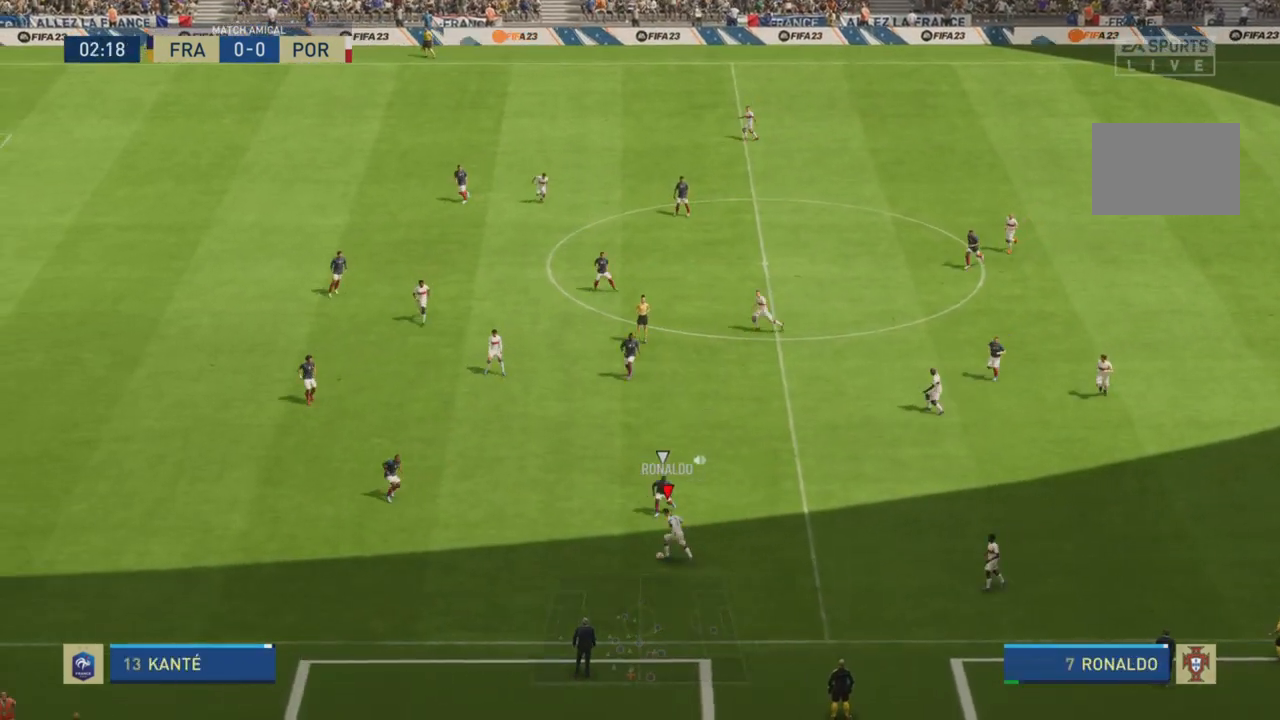
{"buttons": [], "left_stick": "up-left", "right_stick": "center", "events": [[17, "CROSS", "down"], [17, "L1", "down"], [84, "CROSS", "up"], [150, "R2", "down"], [184, "L1", "up"], [417, "R2", "up"]]}
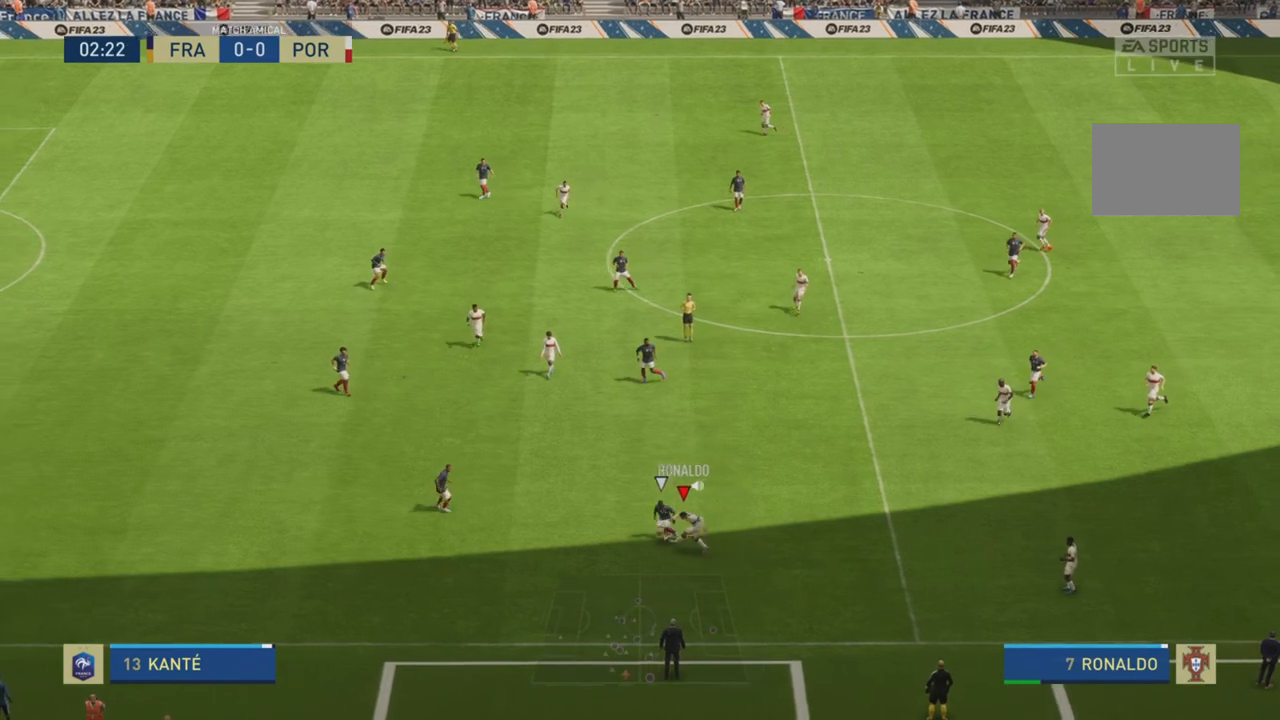
{"buttons": [], "left_stick": "up-left", "right_stick": "center", "events": []}
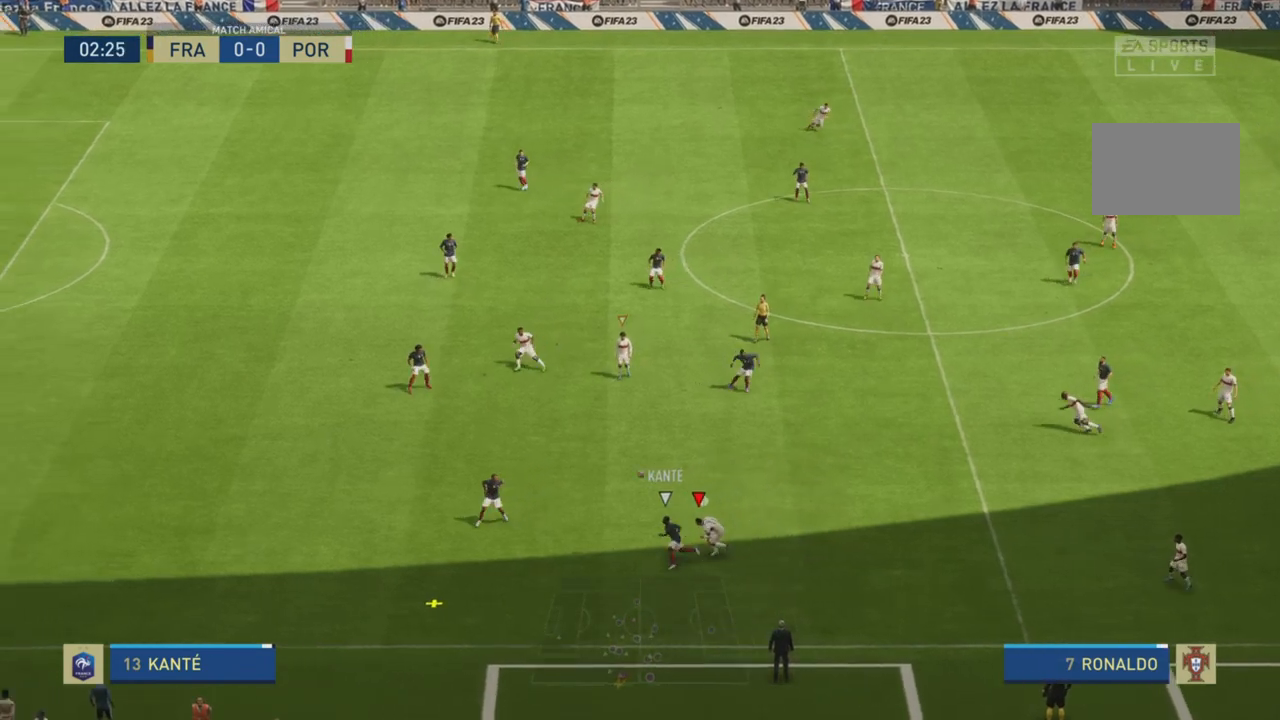
{"buttons": ["R2"], "left_stick": "left", "right_stick": "center", "events": [[167, "R2", "down"], [184, "left_stick", "left"]]}
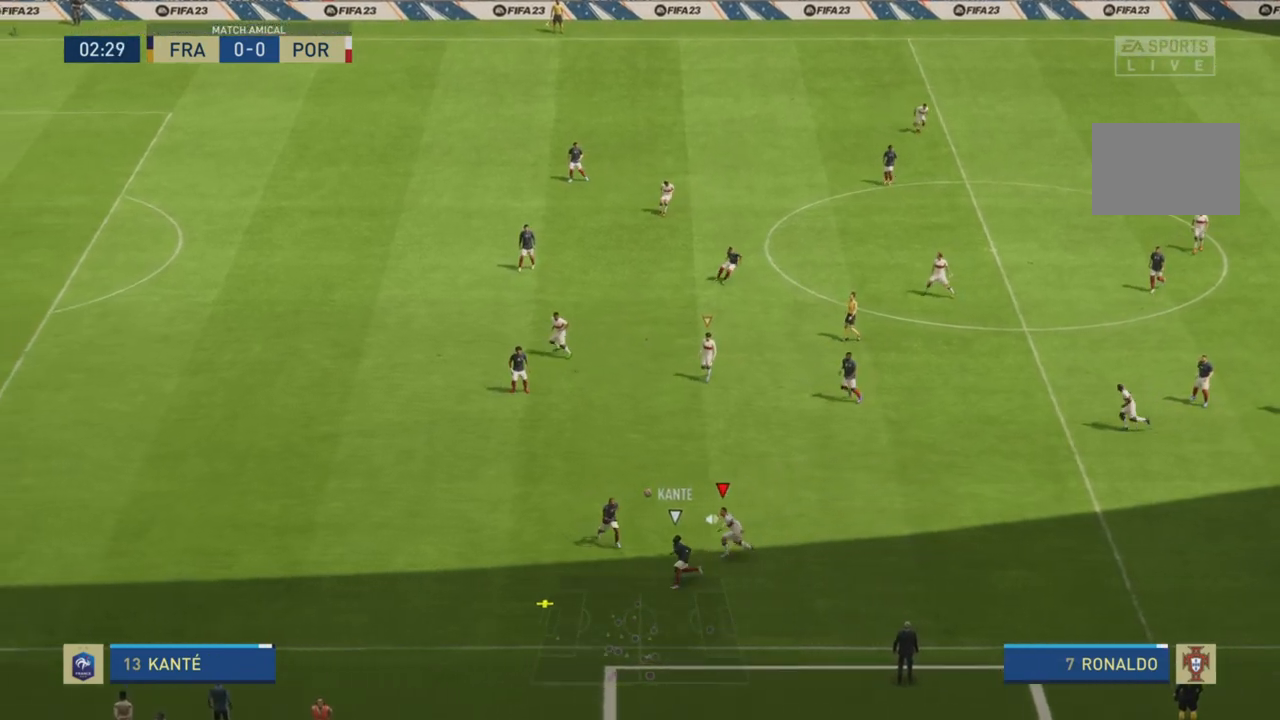
{"buttons": ["L2", "R2"], "left_stick": "down-left", "right_stick": "center", "events": [[433, "left_stick", "down-left"], [450, "L2", "down"]]}
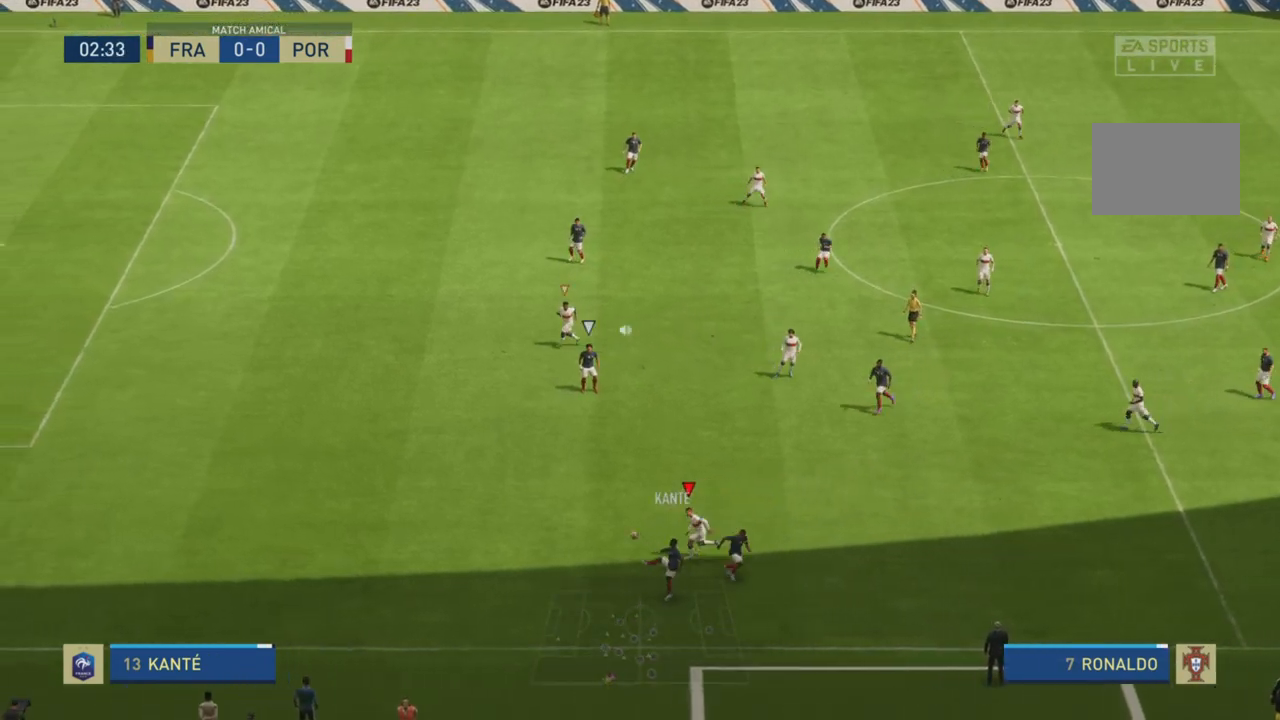
{"buttons": ["L2", "R2"], "left_stick": "up-left", "right_stick": "center", "events": [[34, "left_stick", "down"], [401, "left_stick", "left"], [467, "left_stick", "up-left"]]}
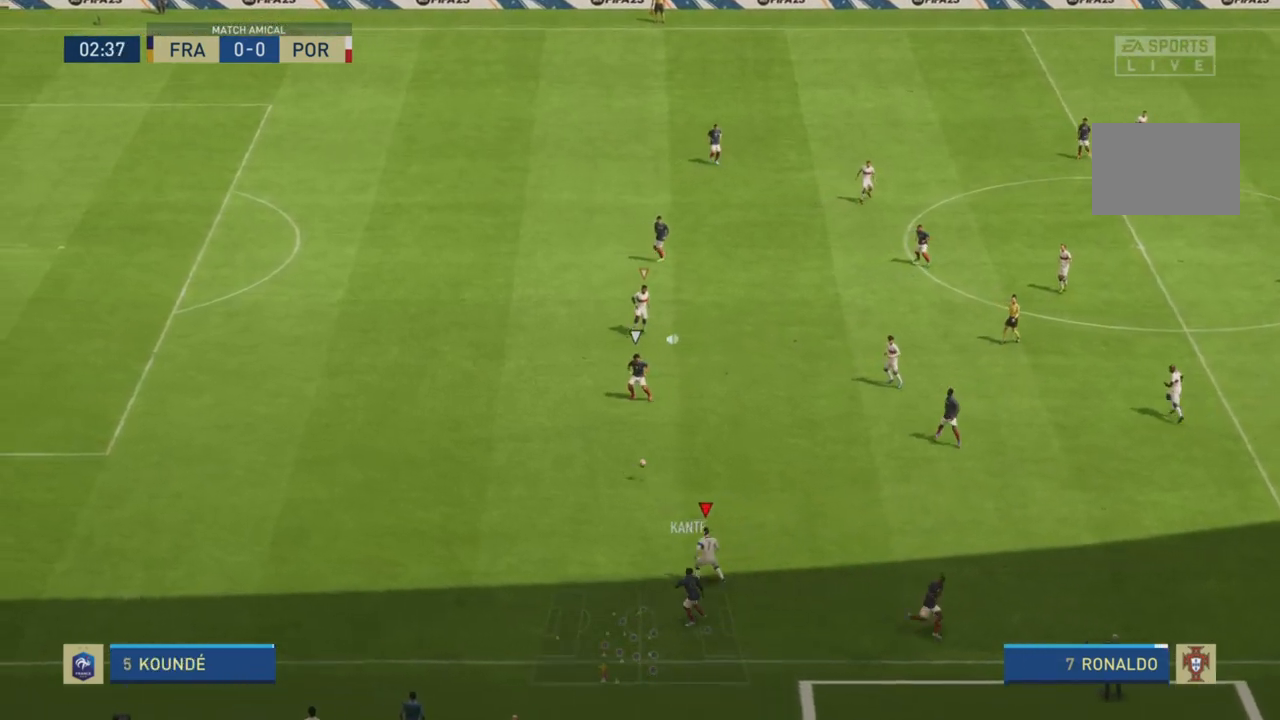
{"buttons": ["R2"], "left_stick": "down-right", "right_stick": "center", "events": [[33, "L2", "up"], [83, "R2", "up"], [100, "left_stick", "down"], [133, "L1", "down"], [133, "R2", "down"], [317, "L1", "up"], [483, "left_stick", "down-right"]]}
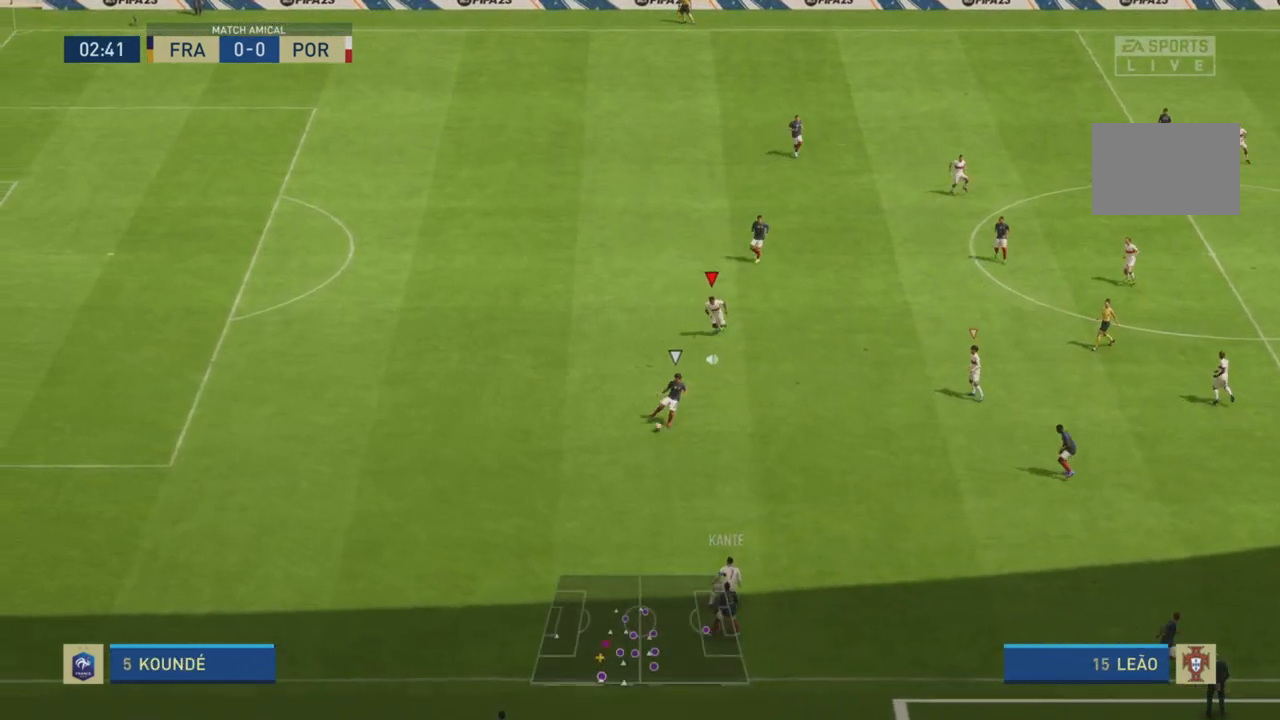
{"buttons": ["R2"], "left_stick": "center", "right_stick": "center", "events": [[384, "left_stick", "center"]]}
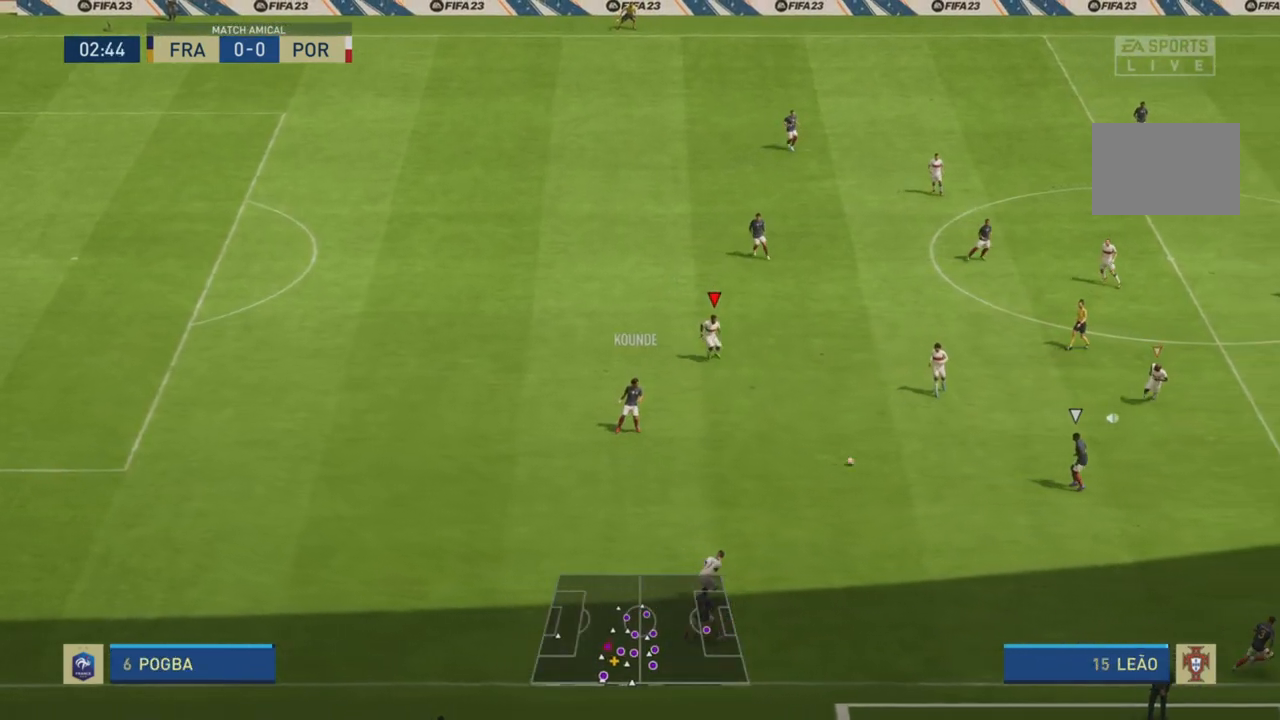
{"buttons": ["R2"], "left_stick": "center", "right_stick": "center", "events": [[16, "DPAD_DOWN", "down"], [183, "DPAD_DOWN", "up"], [283, "DPAD_LEFT", "down"], [417, "DPAD_LEFT", "up"]]}
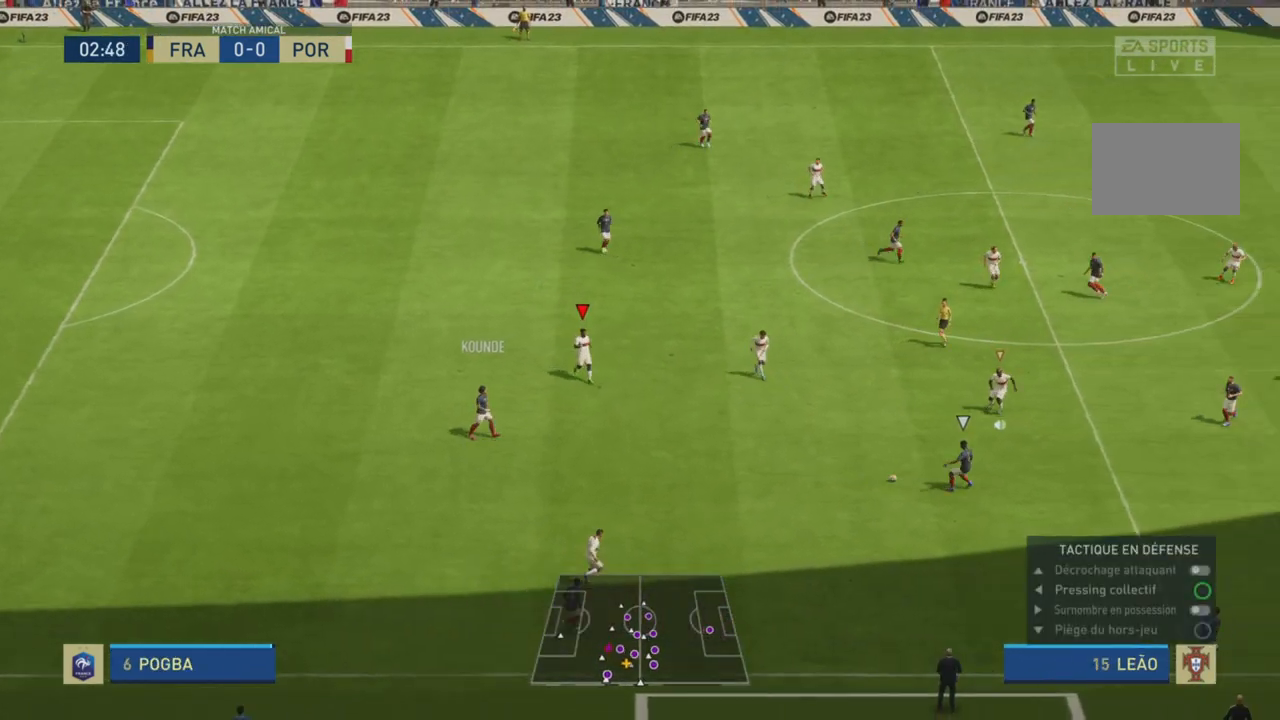
{"buttons": ["R2"], "left_stick": "down-right", "right_stick": "center", "events": [[17, "R2", "up"], [34, "left_stick", "down-right"], [50, "L1", "down"], [100, "R2", "down"], [184, "L1", "up"]]}
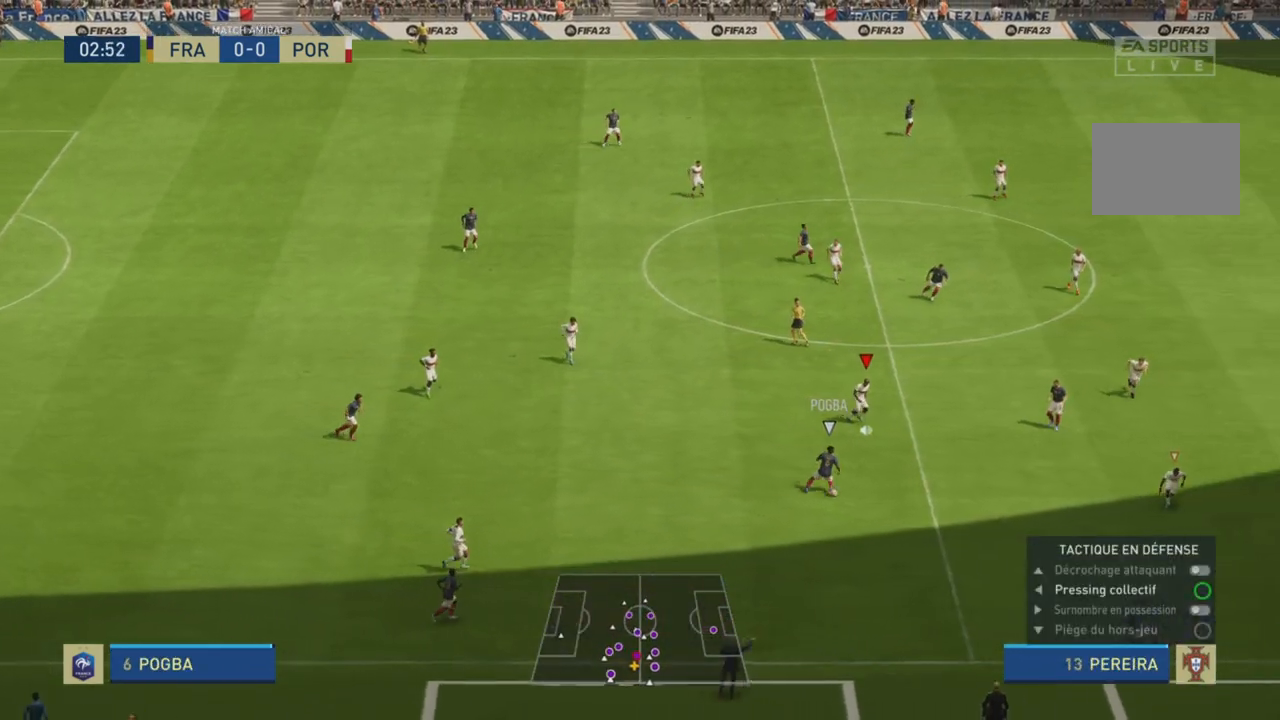
{"buttons": ["L1", "R2"], "left_stick": "down-right", "right_stick": "center"}